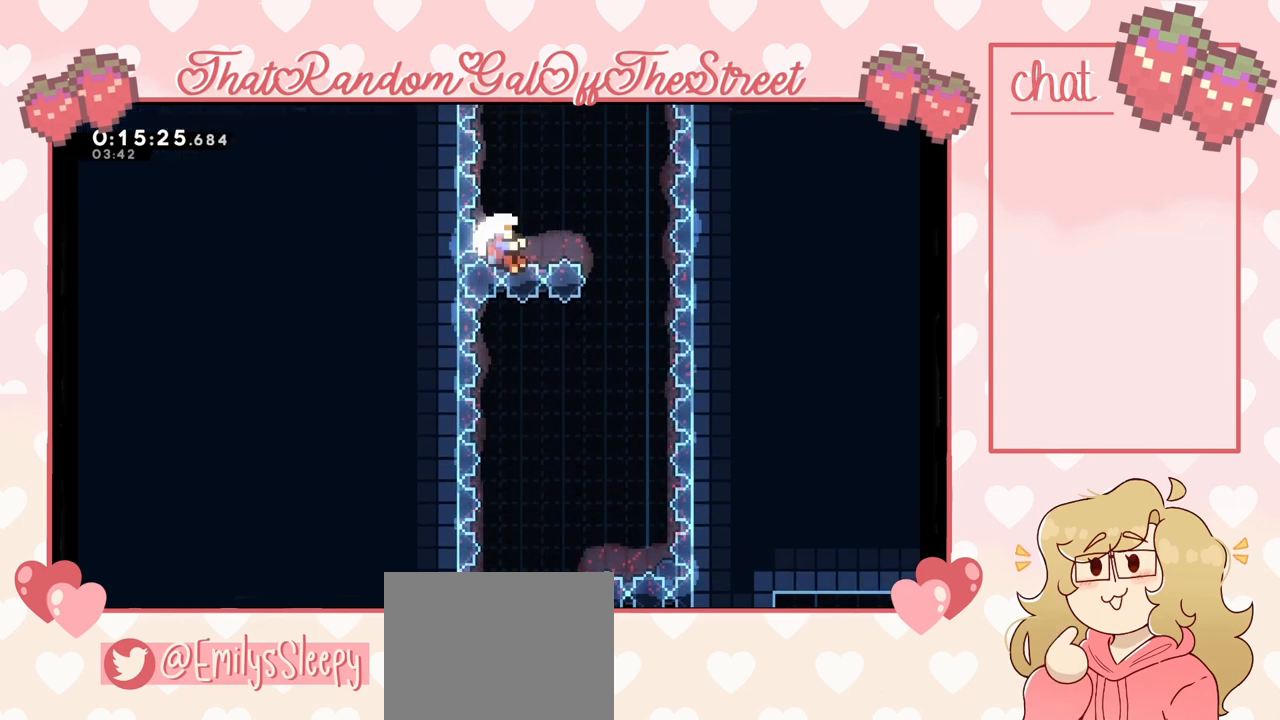
Gameplay with a controller (Xbox layout); each line is a JSON object with the inputs held at the frame after it. "events" lists button and stick changes between this image and that frame as [ms after this image, input, new state], when the widget could be followed in between.
{"buttons": ["L2"], "left_stick": "center", "right_stick": "center", "events": []}
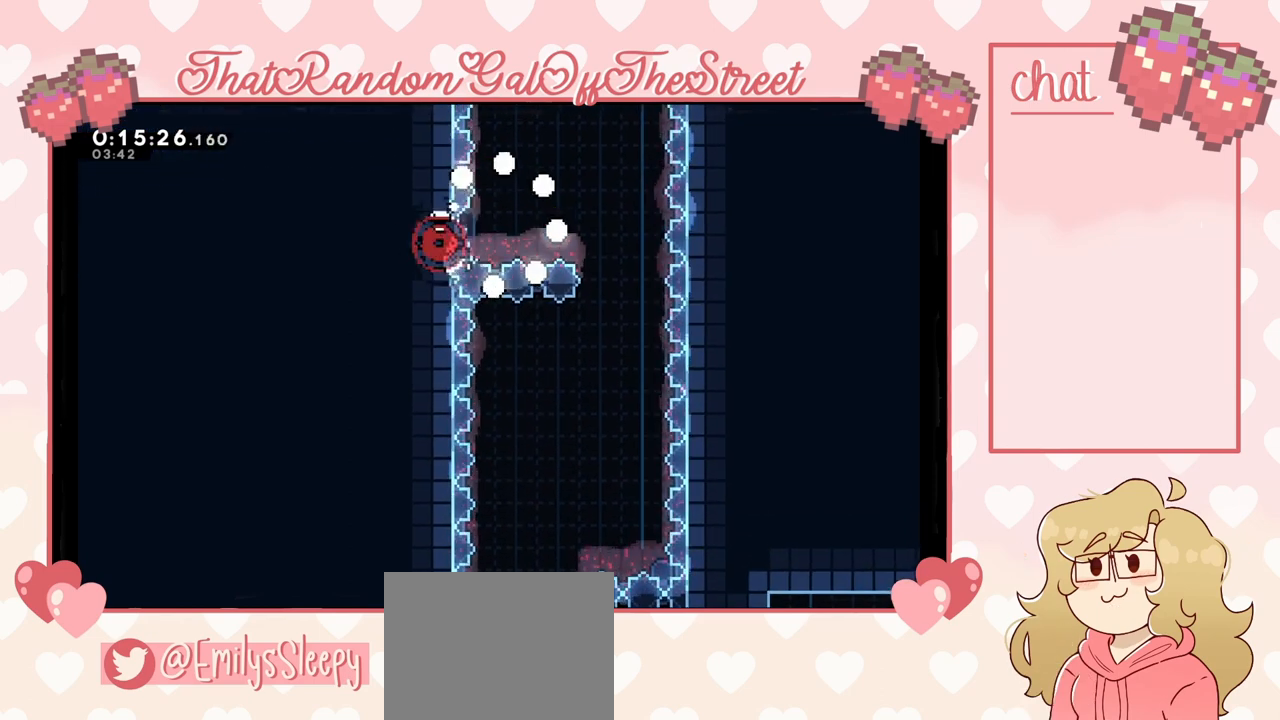
{"buttons": ["L2"], "left_stick": "center", "right_stick": "center", "events": [[133, "A", "down"], [133, "B", "down"], [133, "X", "down"], [200, "Y", "down"], [367, "A", "up"], [367, "B", "up"], [367, "Y", "up"], [400, "X", "up"]]}
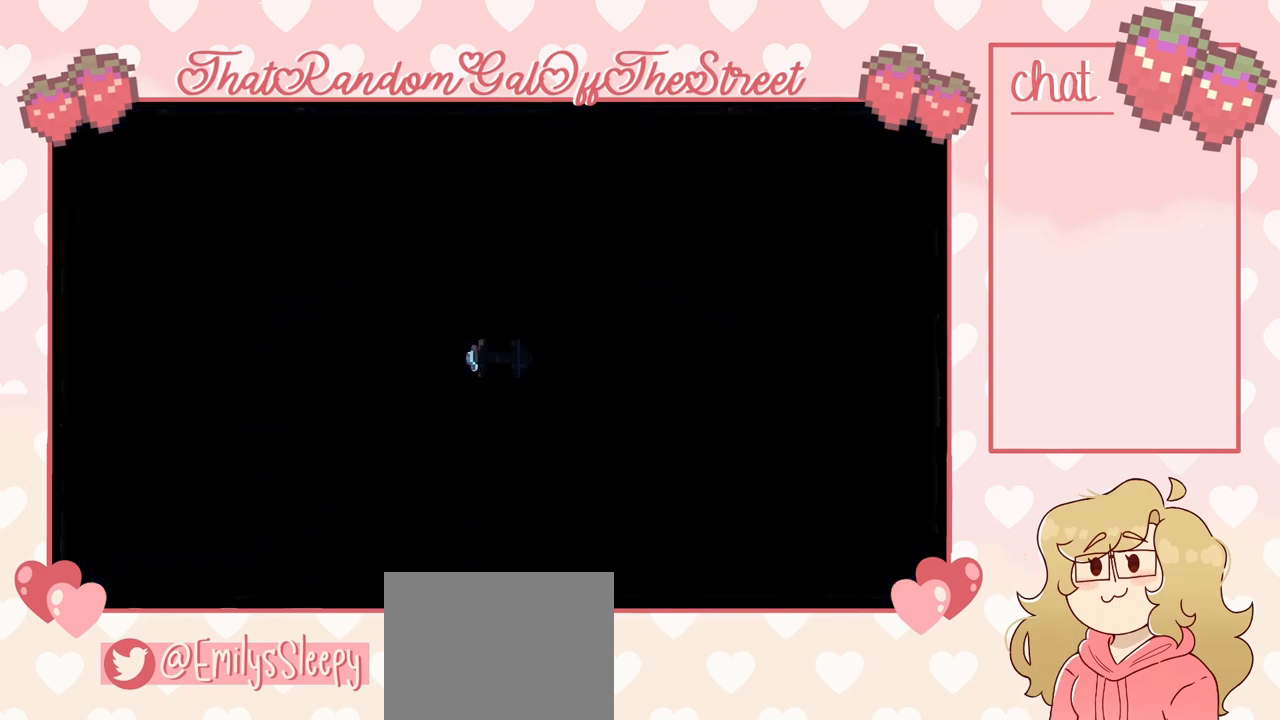
{"buttons": [], "left_stick": "center", "right_stick": "center", "events": [[100, "L2", "up"]]}
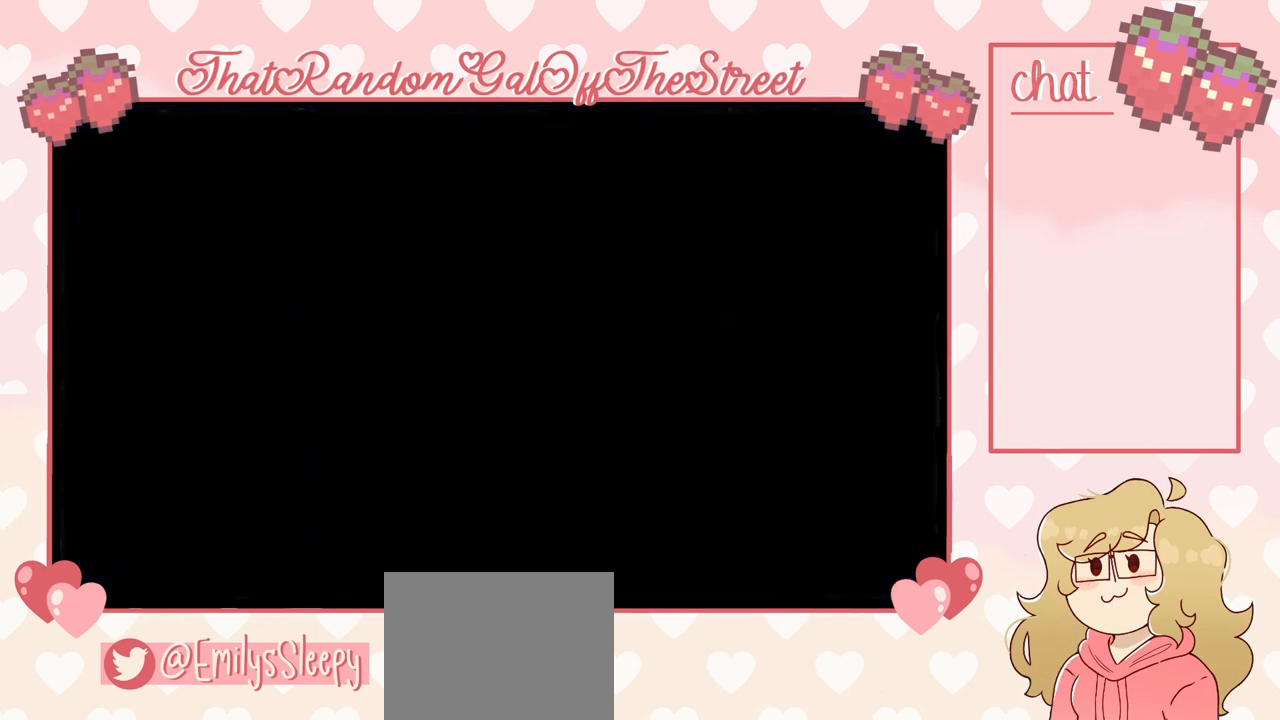
{"buttons": [], "left_stick": "center", "right_stick": "center", "events": []}
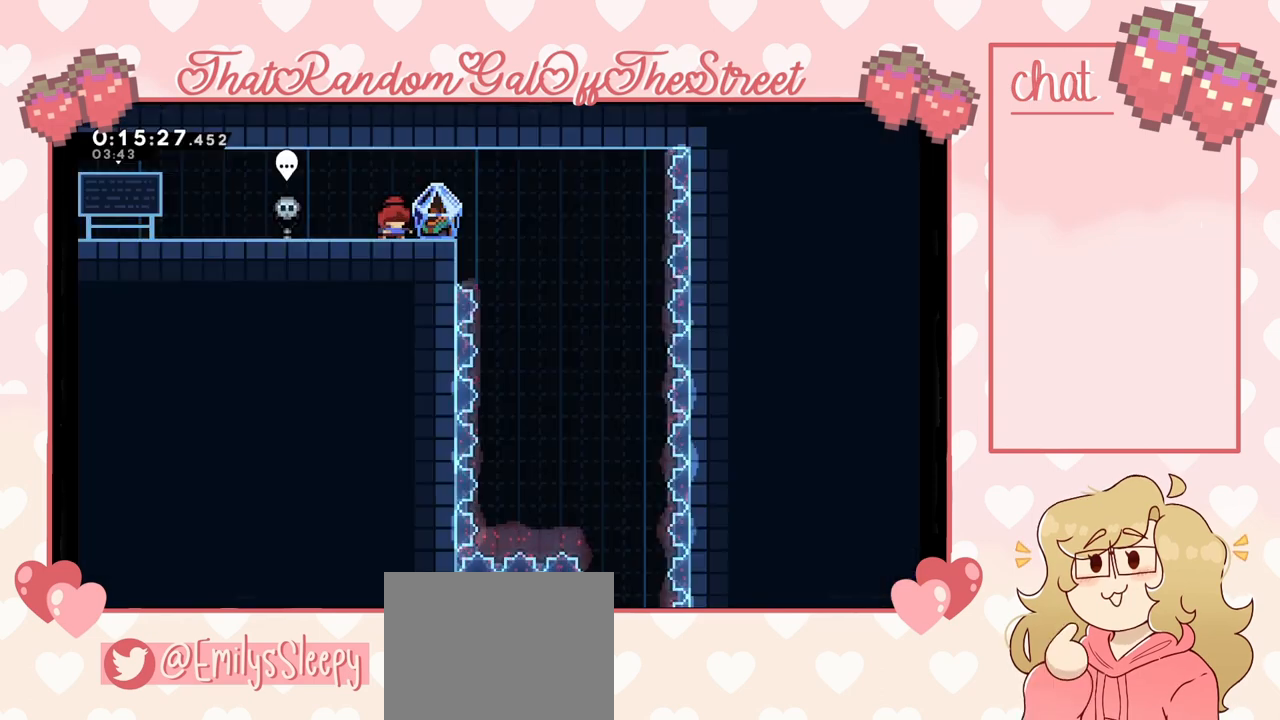
{"buttons": [], "left_stick": "center", "right_stick": "center", "events": []}
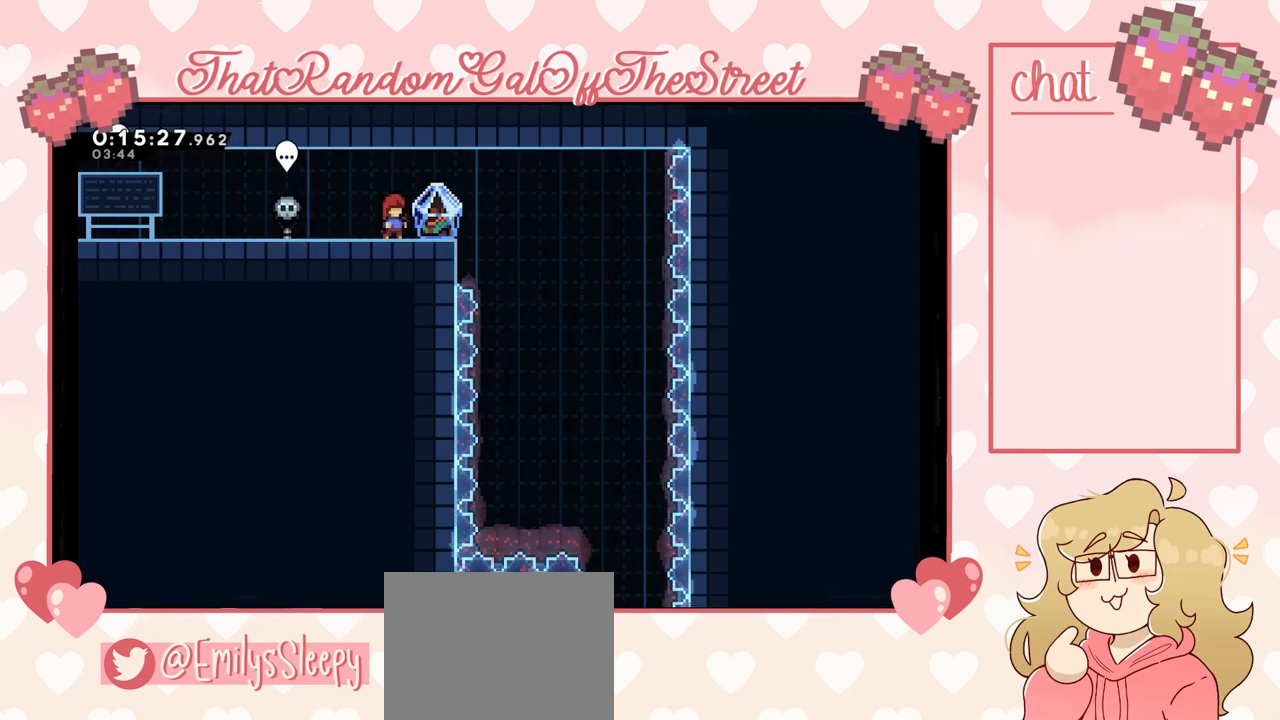
{"buttons": [], "left_stick": "center", "right_stick": "center", "events": []}
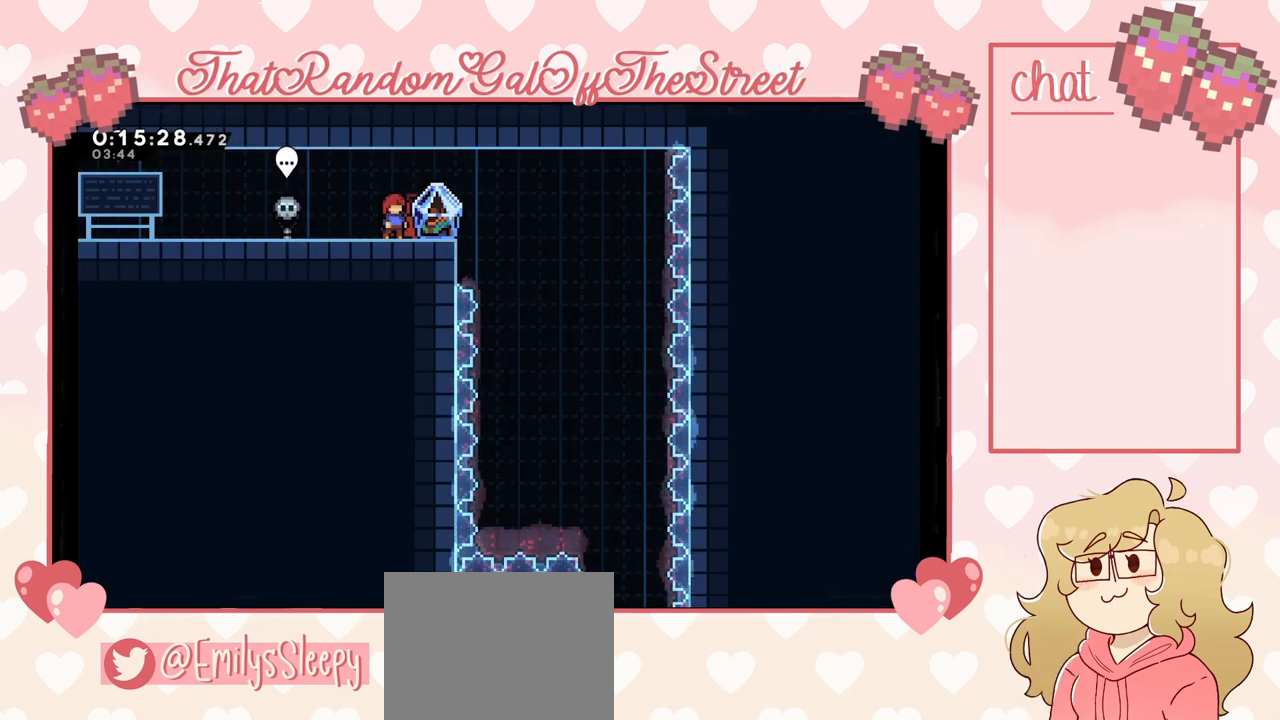
{"buttons": [], "left_stick": "left", "right_stick": "center", "events": [[33, "left_stick", "left"], [400, "A", "down"], [467, "A", "up"]]}
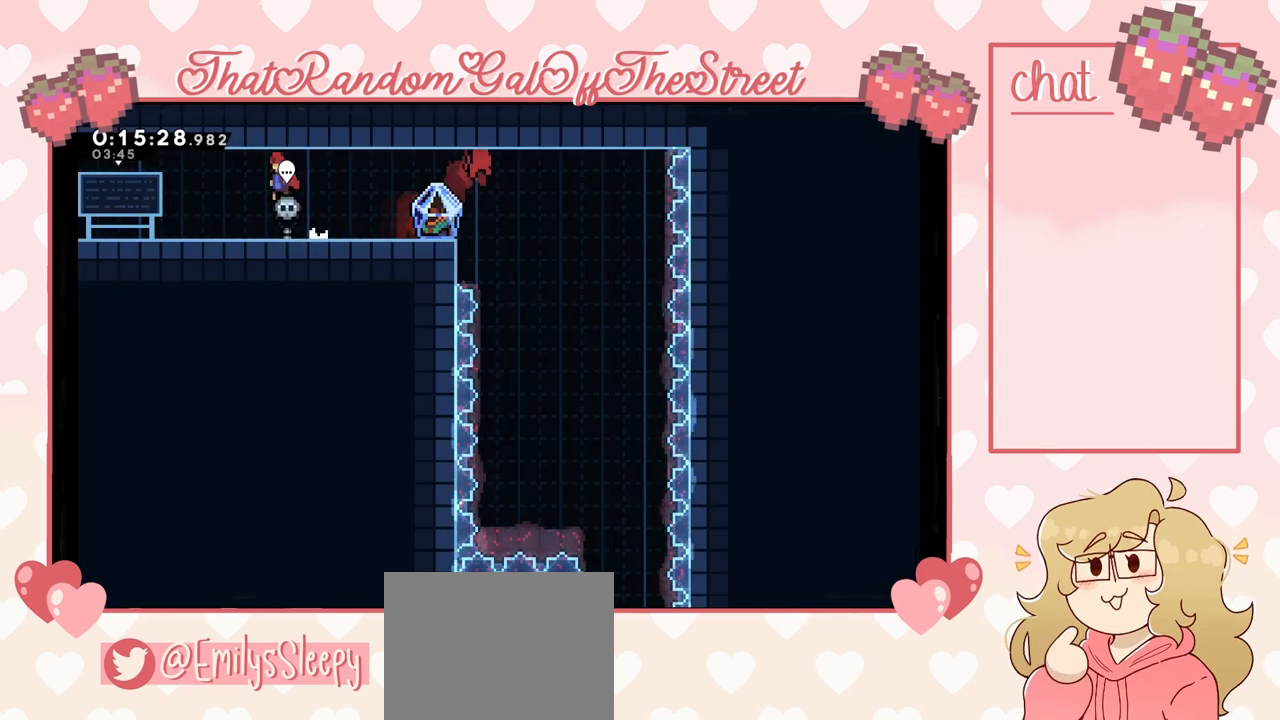
{"buttons": [], "left_stick": "left", "right_stick": "center", "events": []}
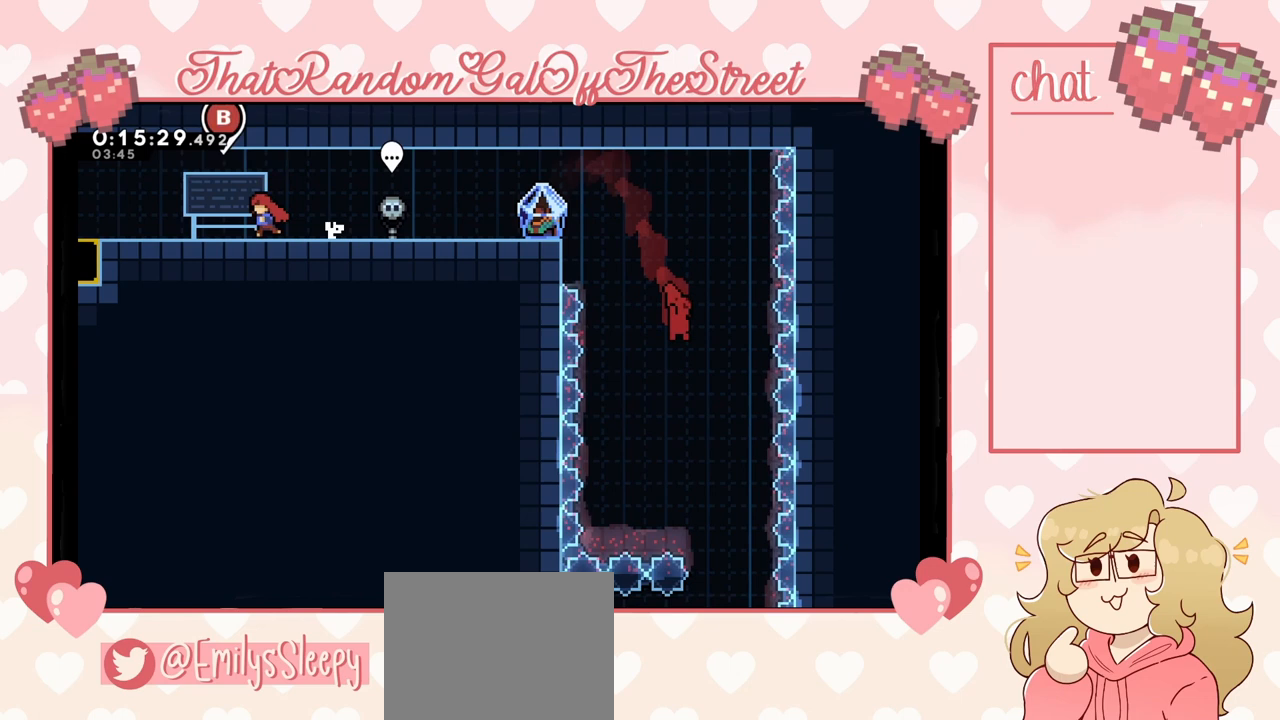
{"buttons": [], "left_stick": "center", "right_stick": "center", "events": [[100, "left_stick", "center"], [233, "B", "down"], [300, "B", "up"]]}
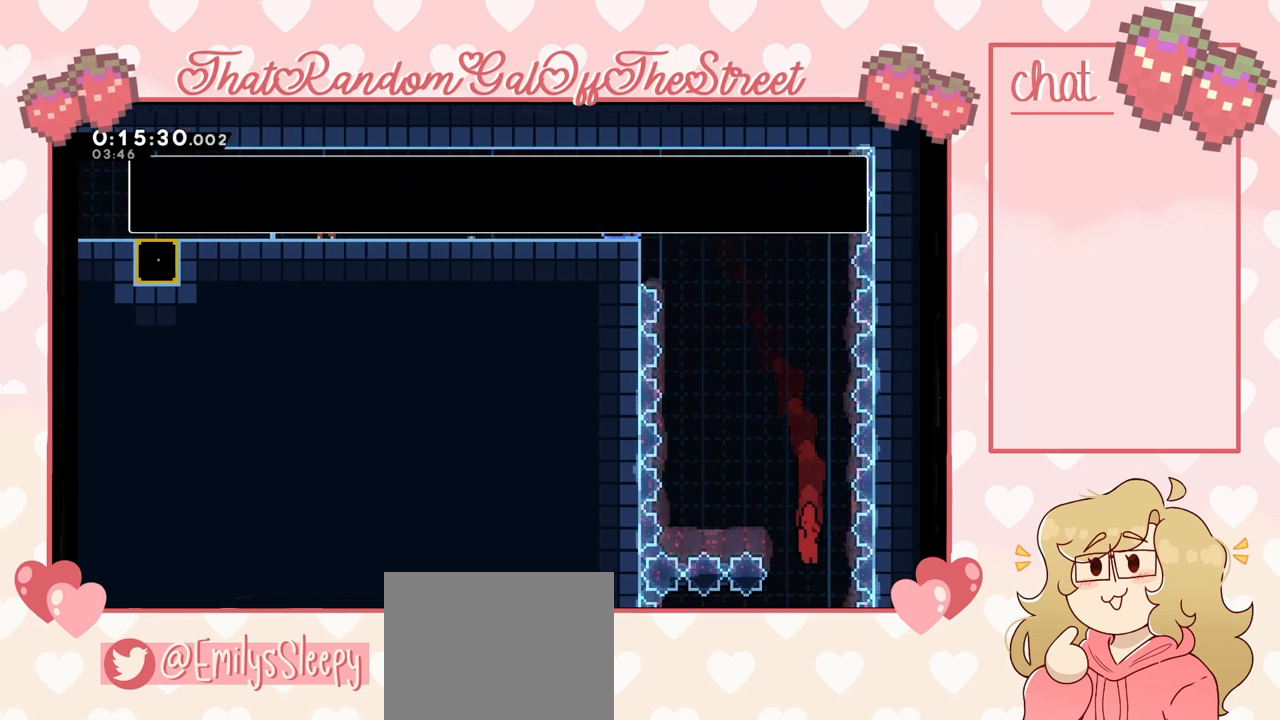
{"buttons": [], "left_stick": "center", "right_stick": "center", "events": []}
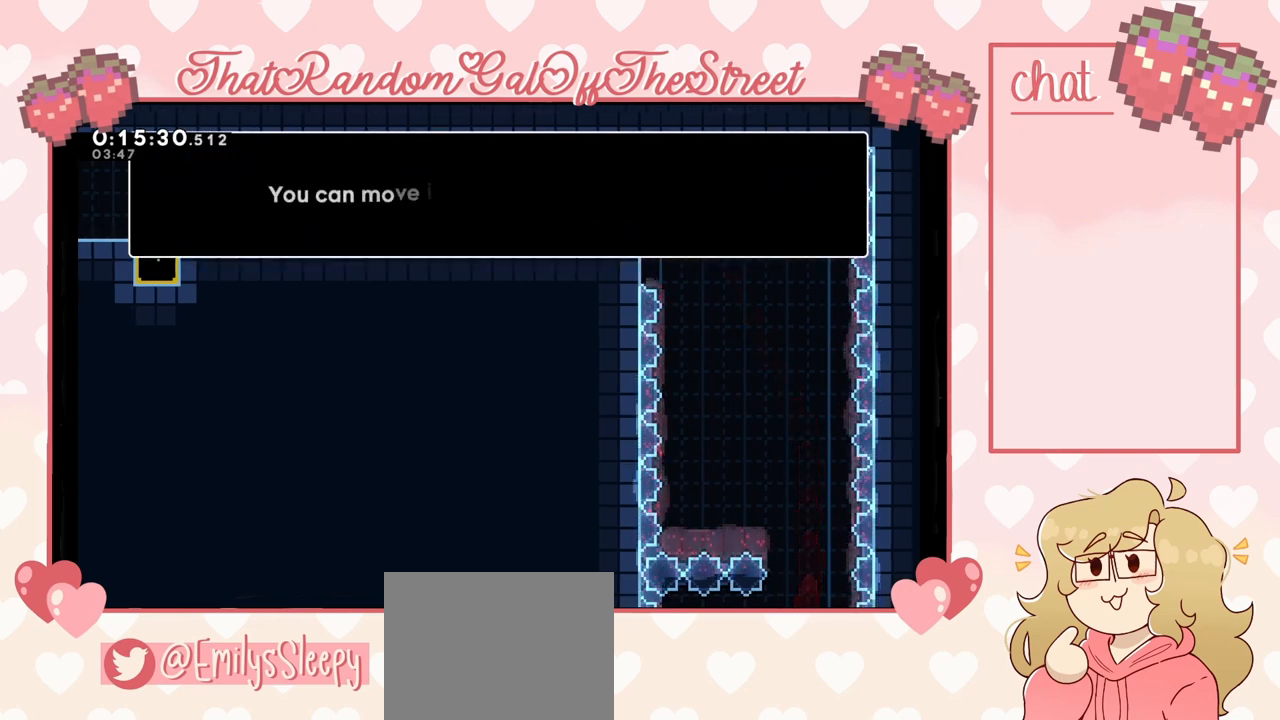
{"buttons": [], "left_stick": "center", "right_stick": "center", "events": [[100, "A", "down"], [200, "A", "up"]]}
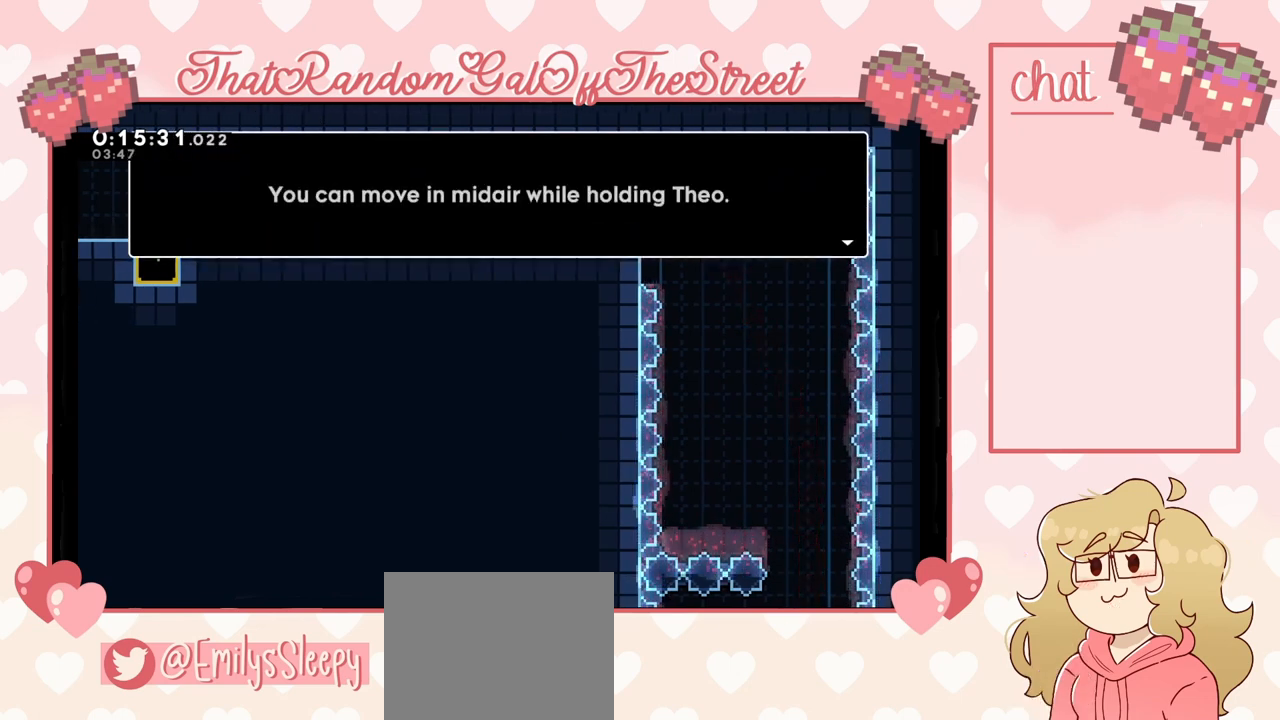
{"buttons": ["A"], "left_stick": "center", "right_stick": "center", "events": [[433, "A", "down"]]}
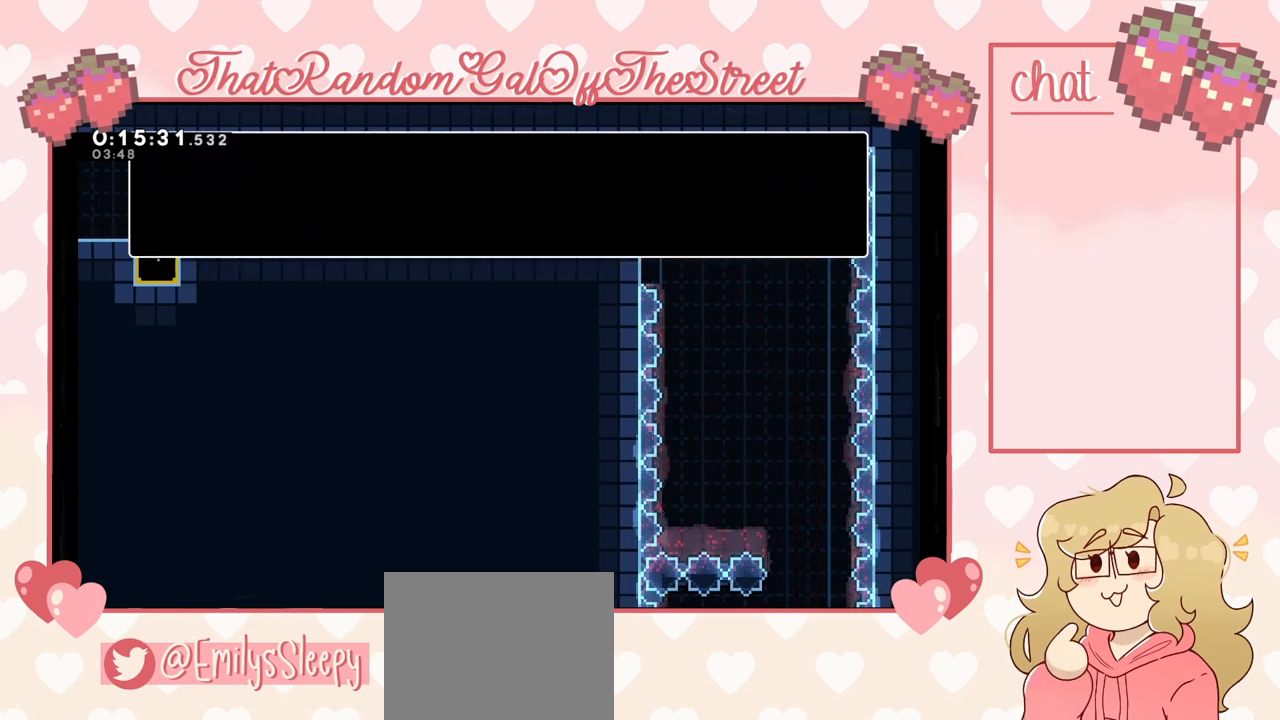
{"buttons": ["A"], "left_stick": "center", "right_stick": "center", "events": [[33, "A", "up"], [433, "A", "down"]]}
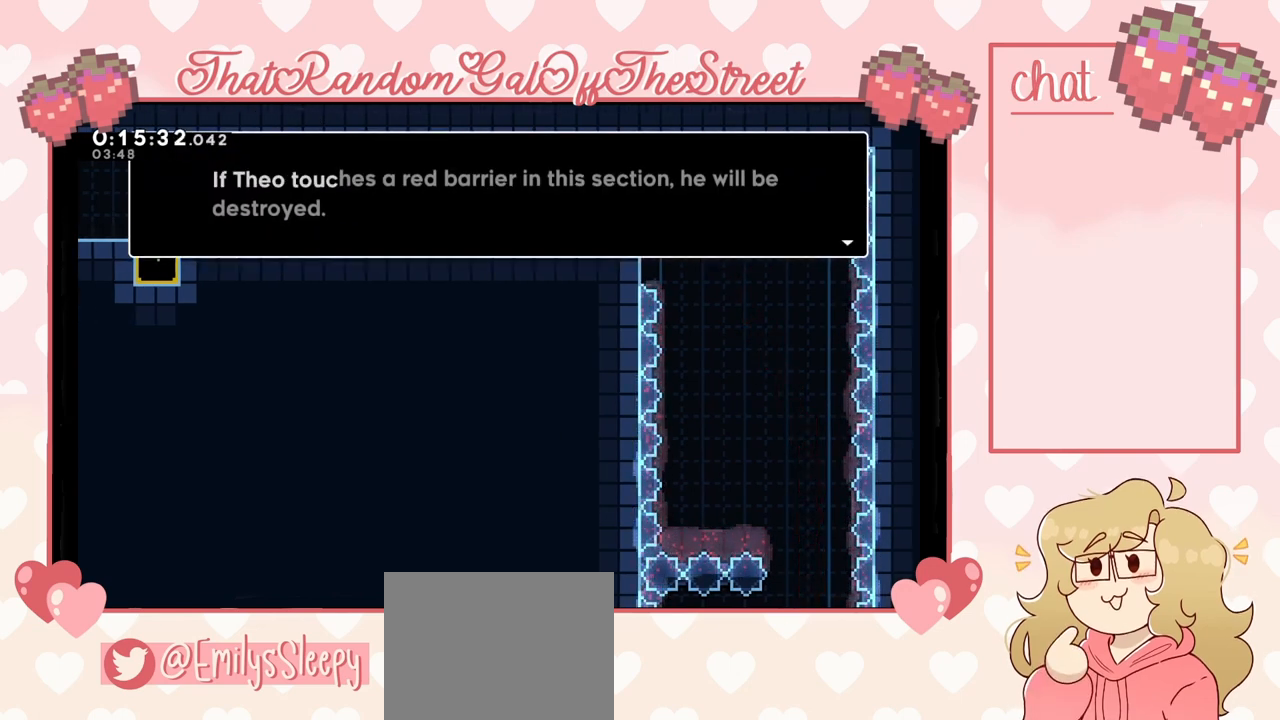
{"buttons": [], "left_stick": "center", "right_stick": "center", "events": [[67, "A", "up"]]}
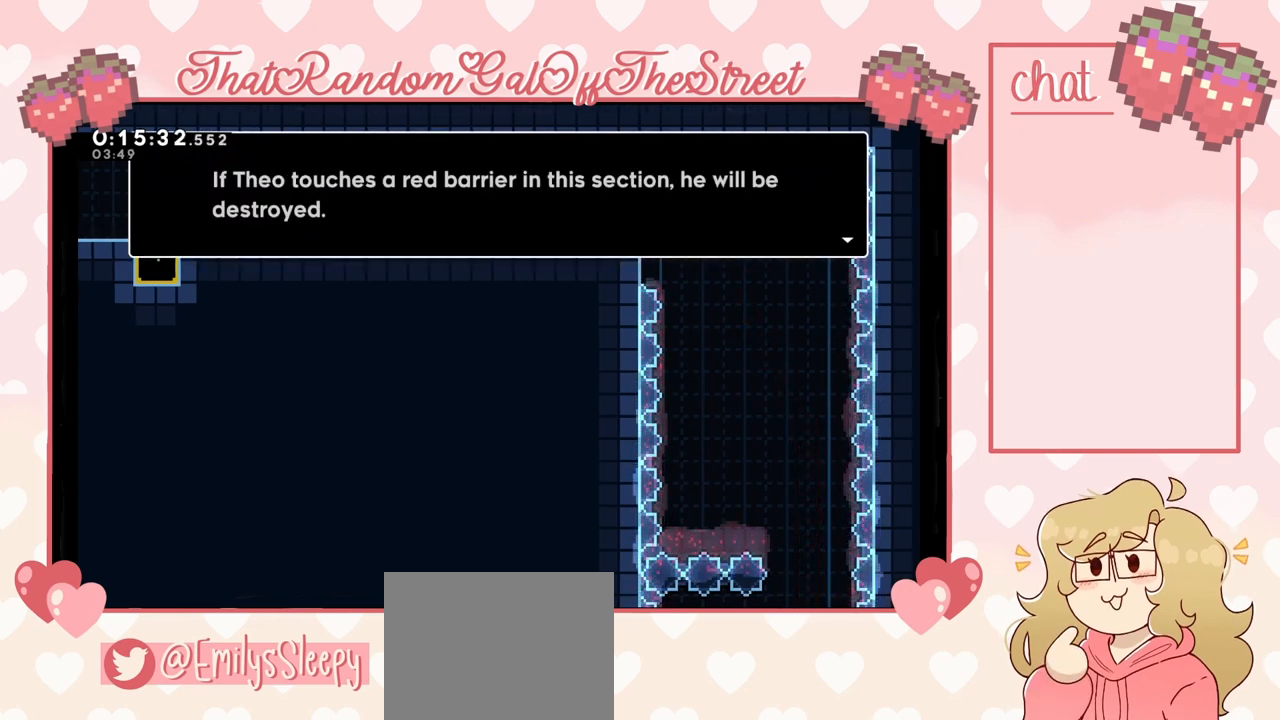
{"buttons": [], "left_stick": "center", "right_stick": "center", "events": []}
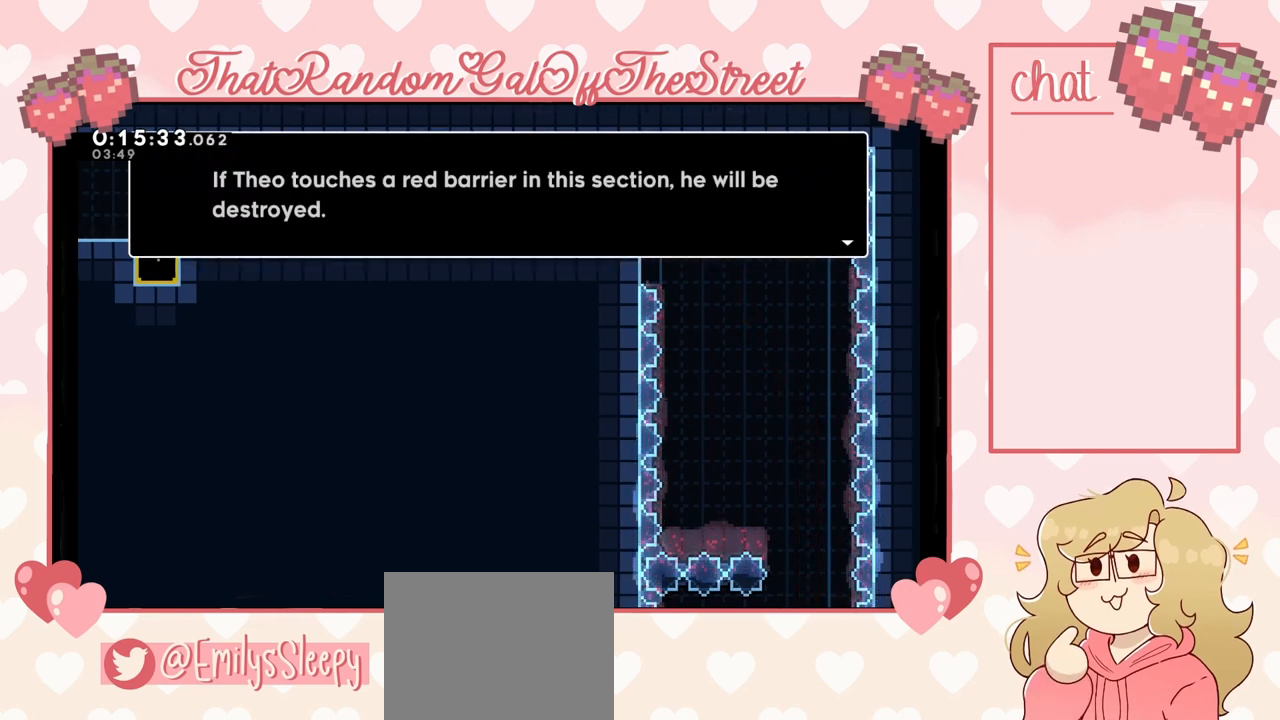
{"buttons": [], "left_stick": "center", "right_stick": "center", "events": []}
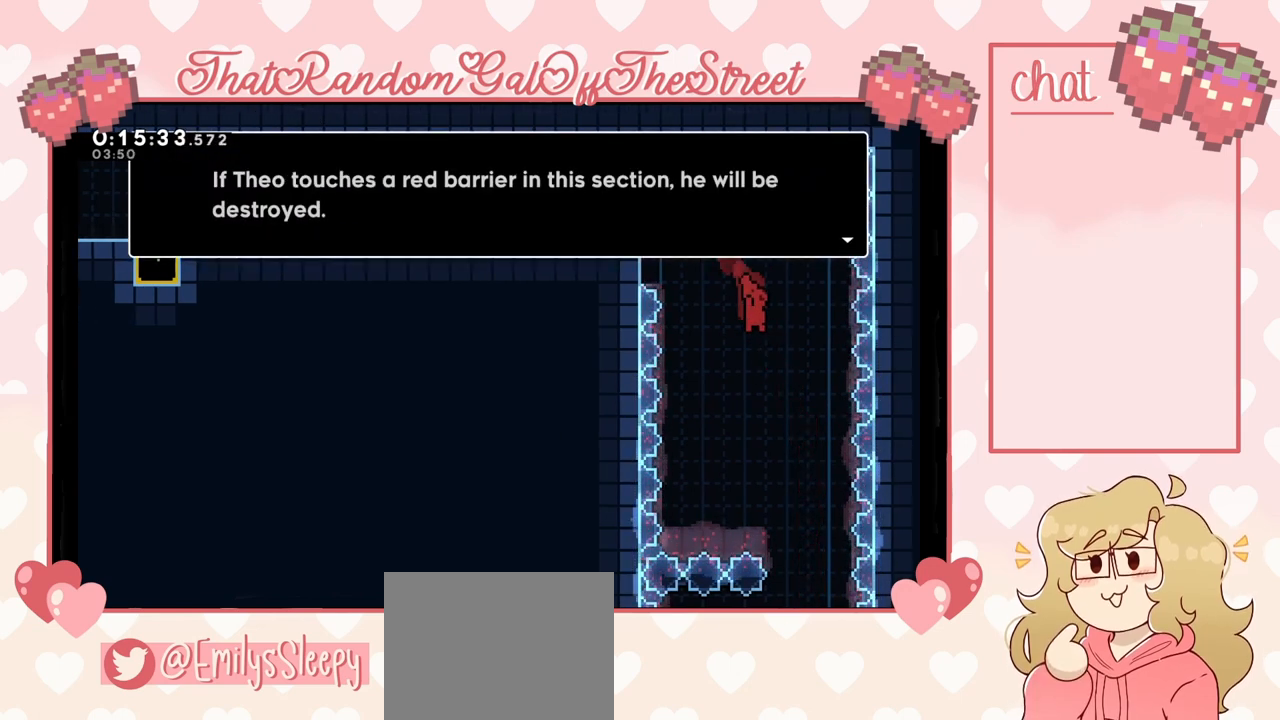
{"buttons": [], "left_stick": "center", "right_stick": "center", "events": []}
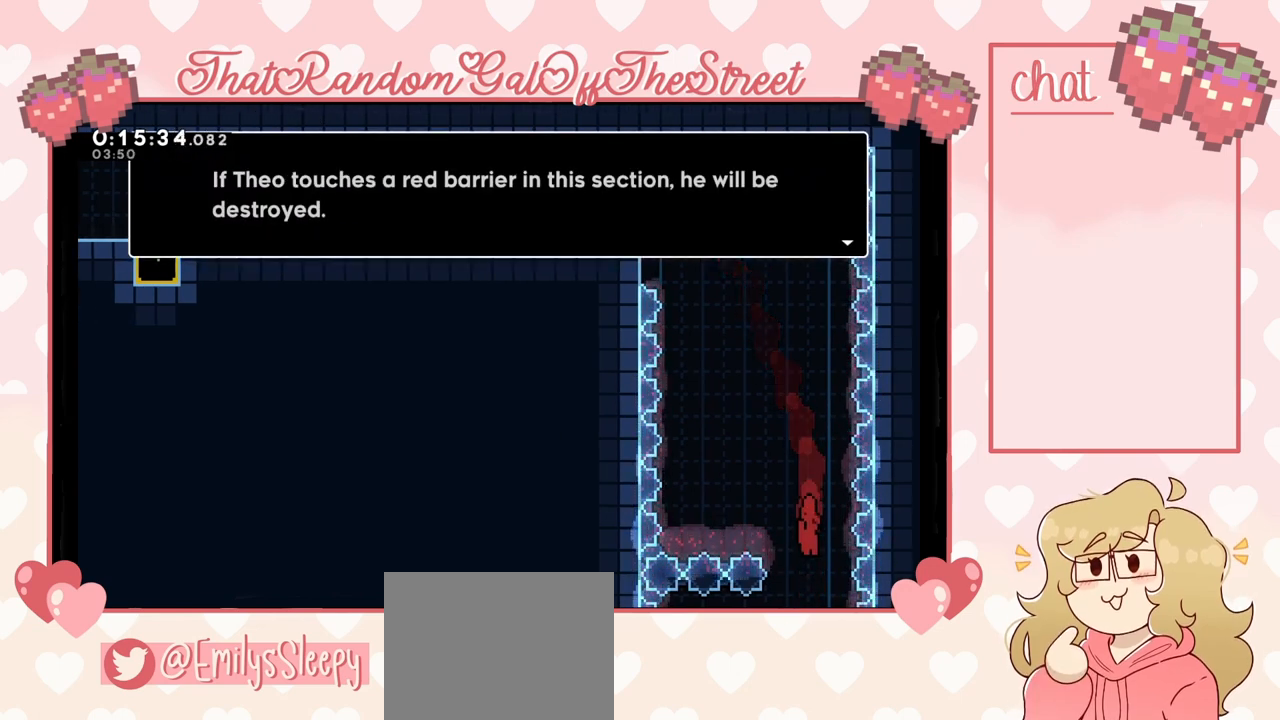
{"buttons": [], "left_stick": "center", "right_stick": "center", "events": []}
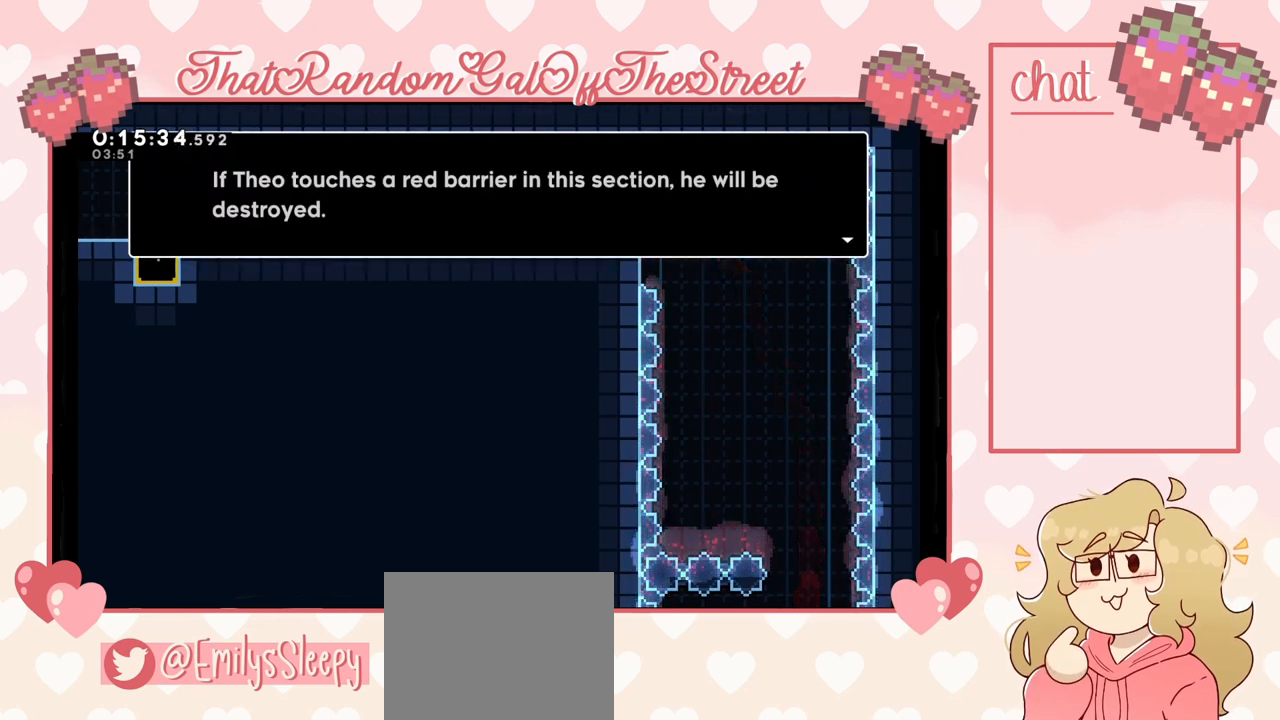
{"buttons": [], "left_stick": "center", "right_stick": "center", "events": [[100, "A", "down"], [233, "A", "up"]]}
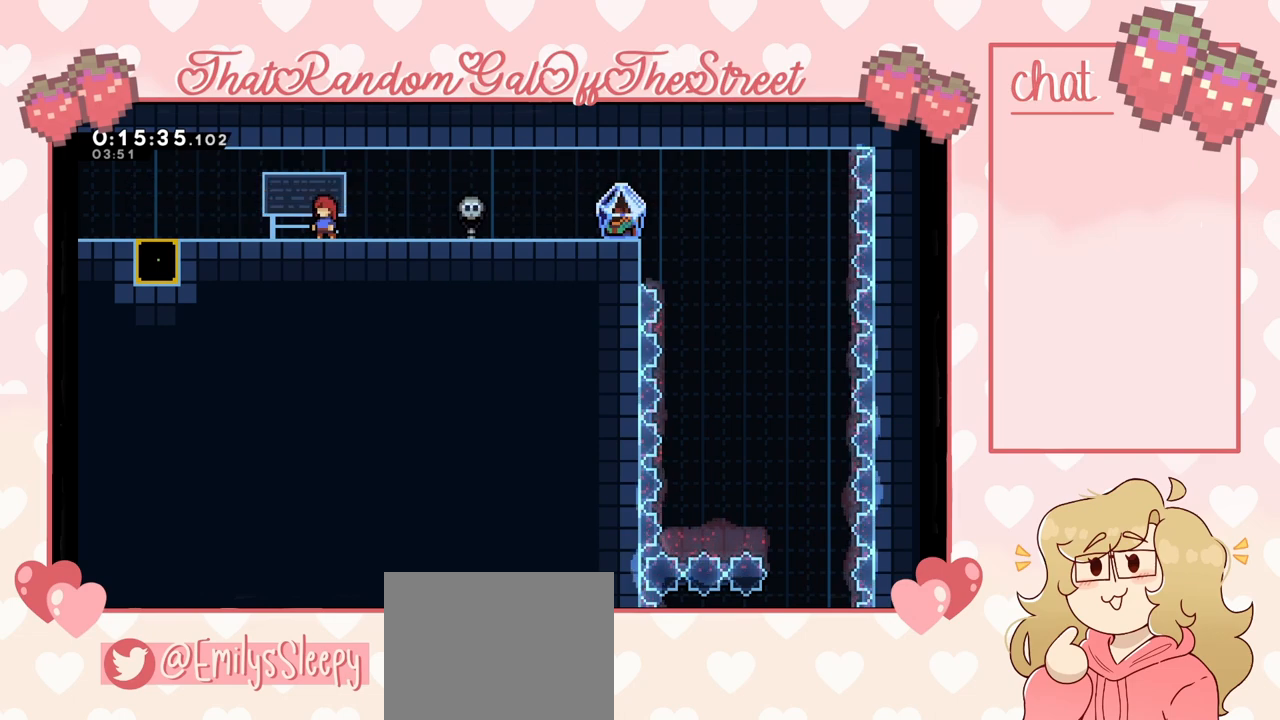
{"buttons": [], "left_stick": "right", "right_stick": "center", "events": [[200, "left_stick", "right"]]}
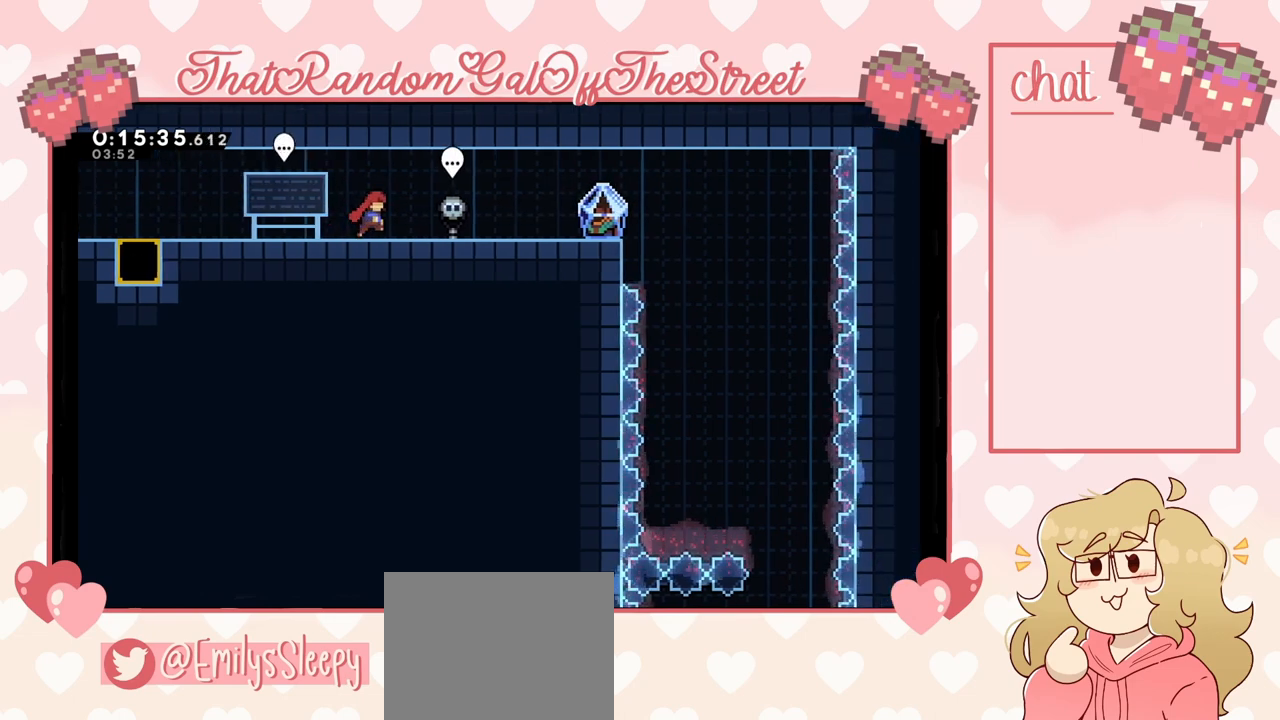
{"buttons": [], "left_stick": "right", "right_stick": "center", "events": []}
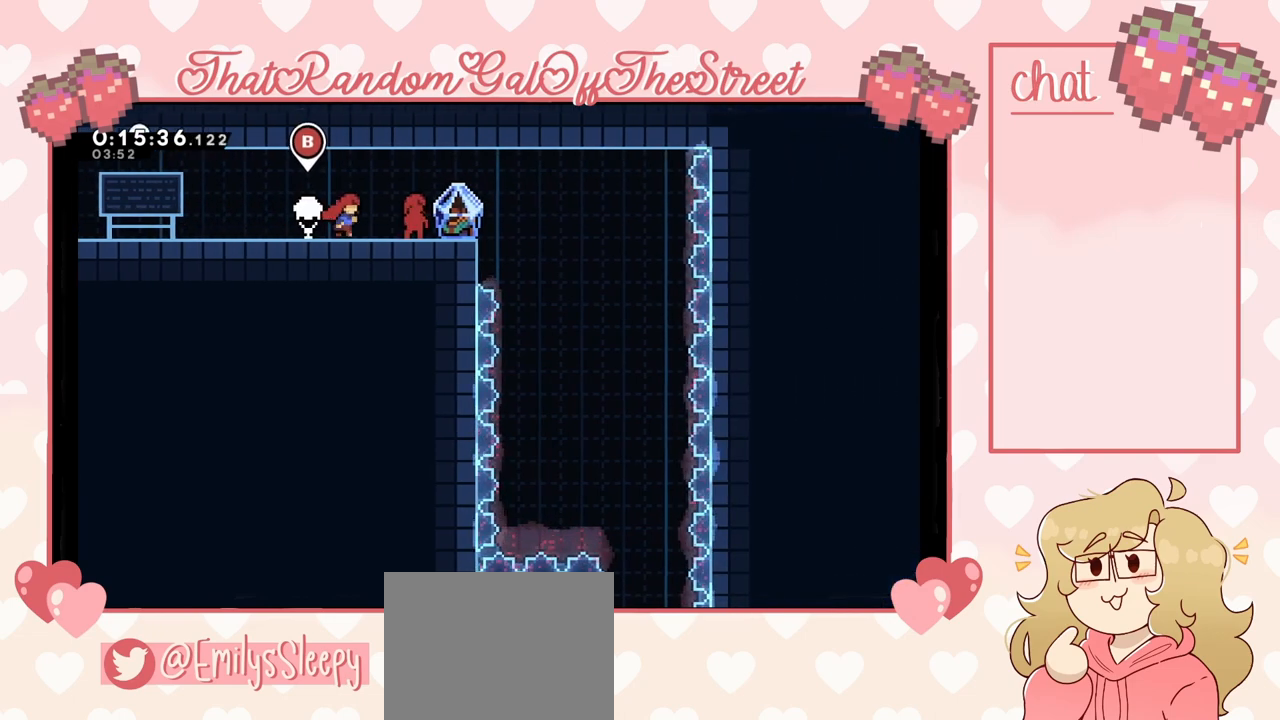
{"buttons": ["L2"], "left_stick": "right", "right_stick": "center", "events": [[167, "L2", "down"]]}
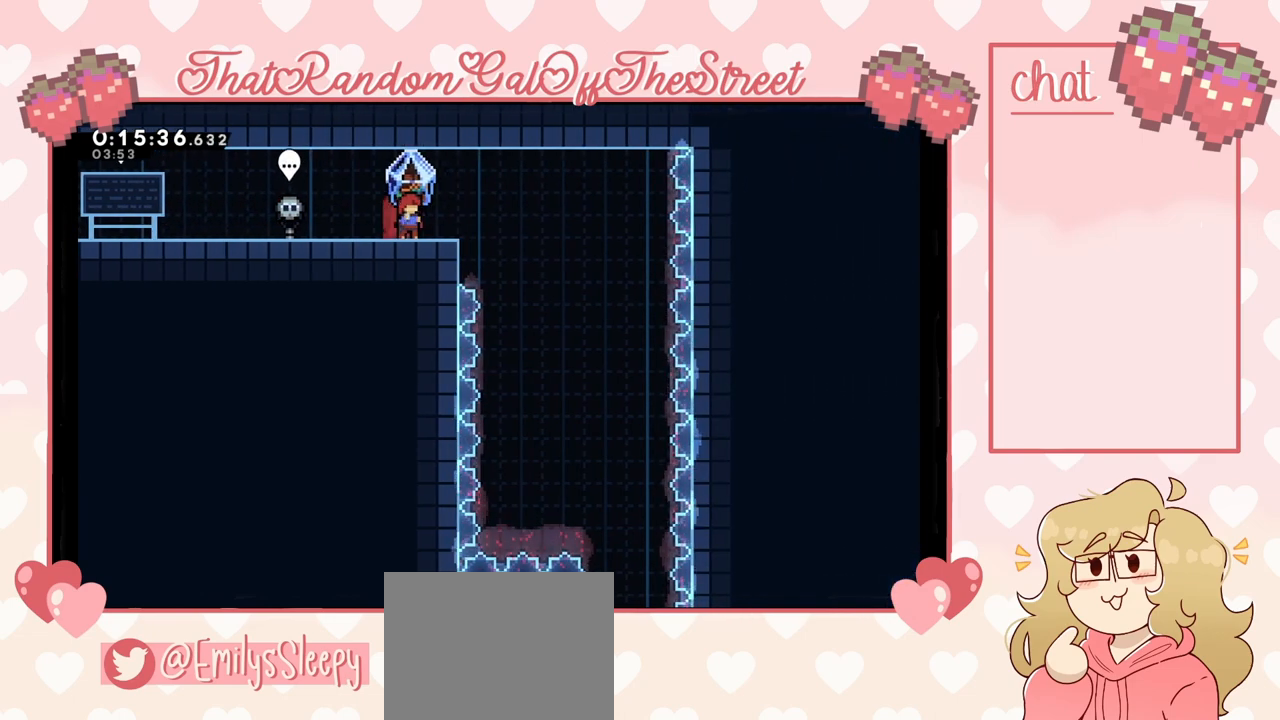
{"buttons": ["A", "L2"], "left_stick": "right", "right_stick": "center", "events": [[100, "left_stick", "center"], [267, "left_stick", "right"], [467, "A", "down"]]}
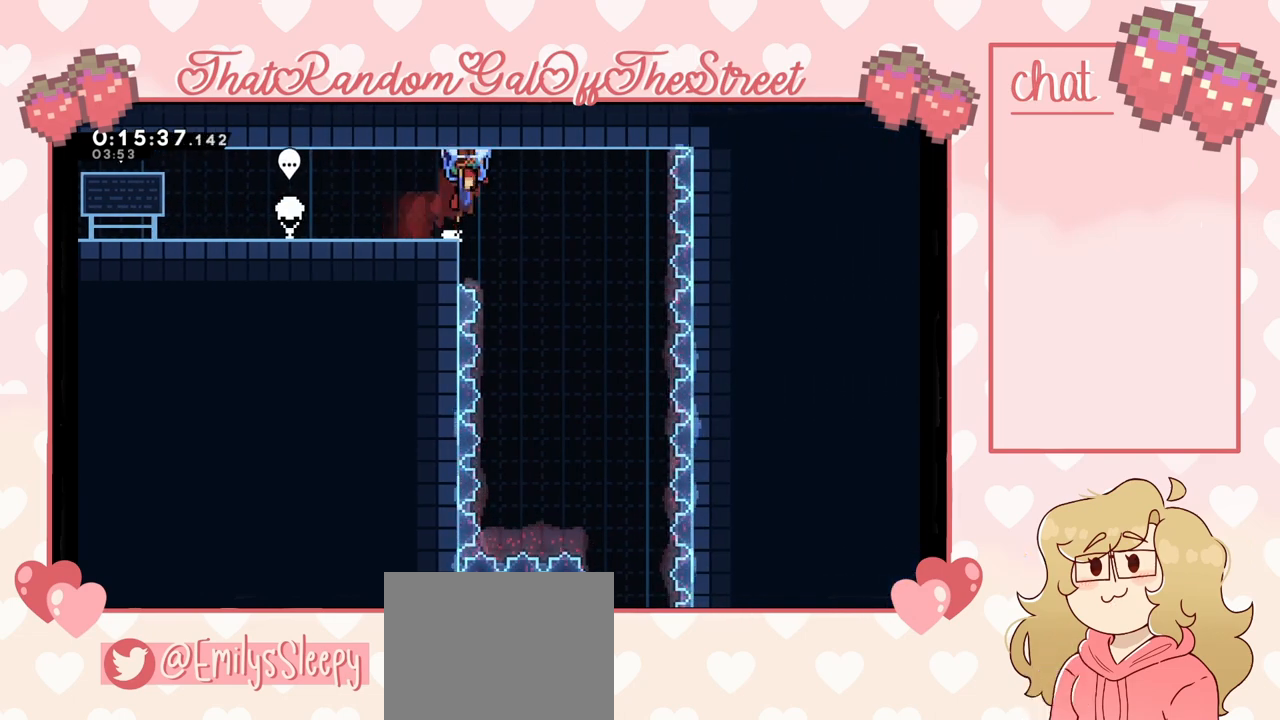
{"buttons": [], "left_stick": "right", "right_stick": "center", "events": [[67, "A", "up"], [433, "L2", "up"]]}
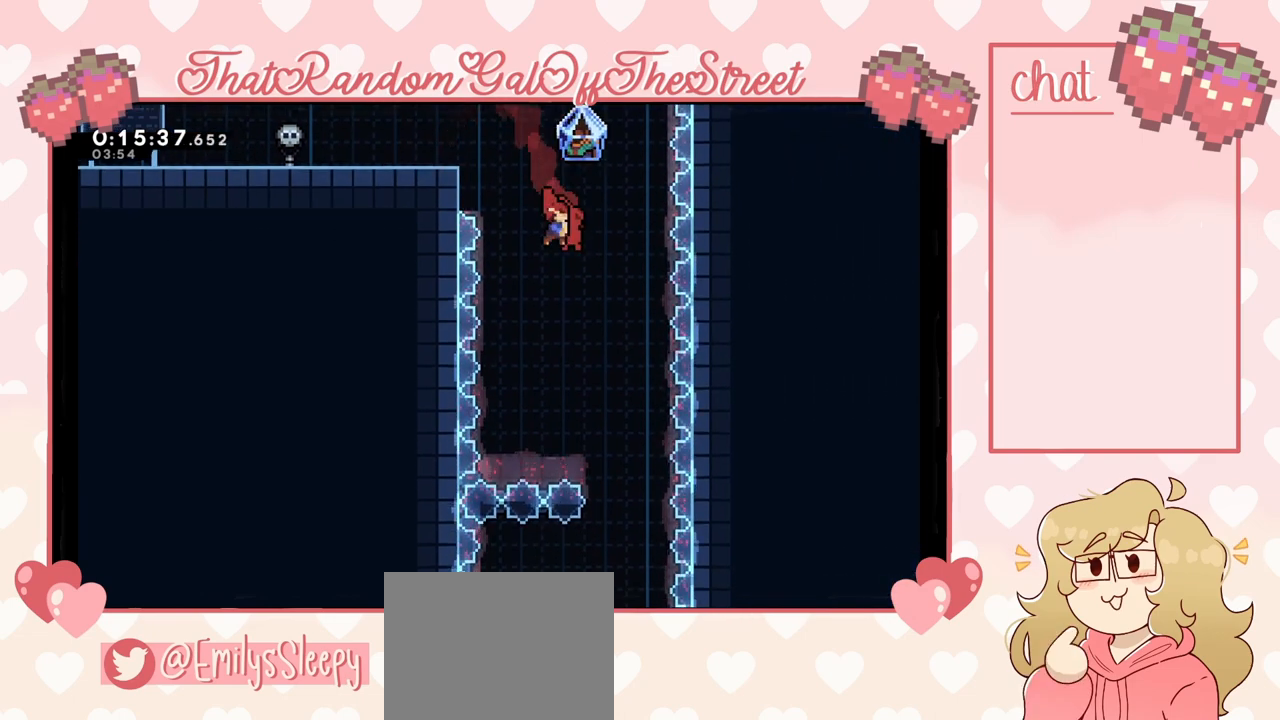
{"buttons": [], "left_stick": "left", "right_stick": "center", "events": [[333, "left_stick", "center"], [433, "left_stick", "left"]]}
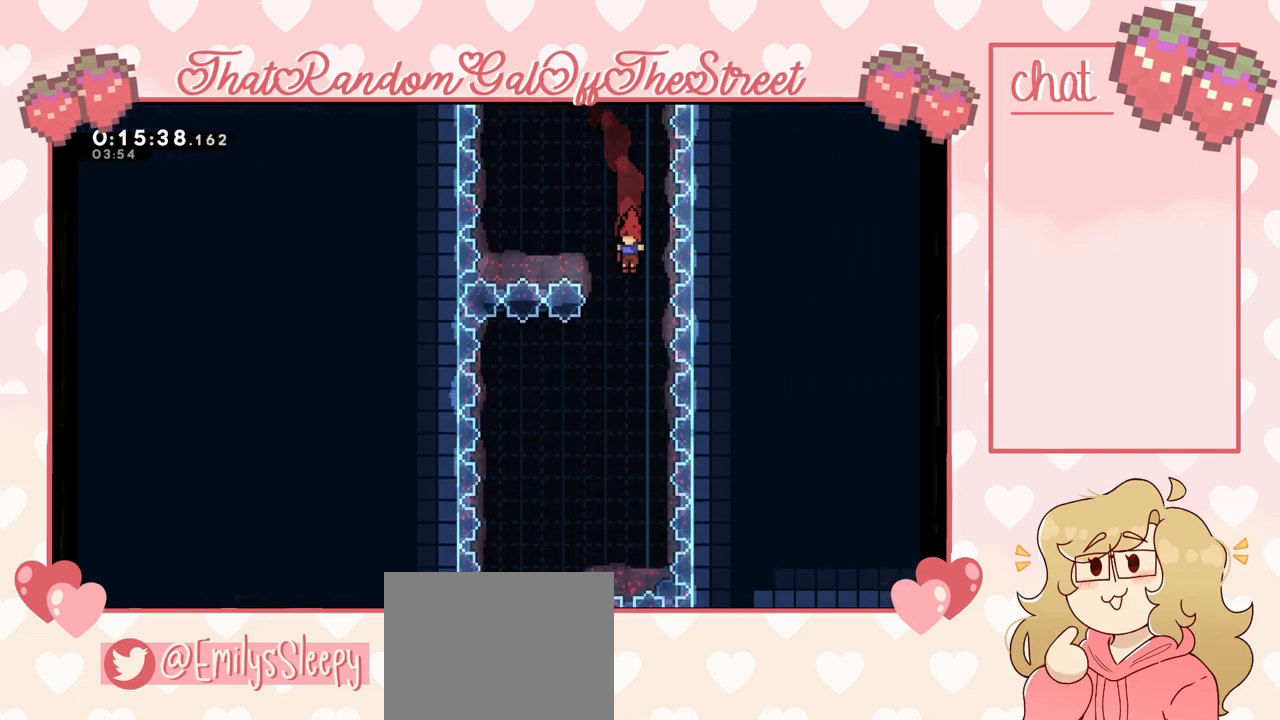
{"buttons": [], "left_stick": "up", "right_stick": "center", "events": [[133, "left_stick", "center"], [233, "left_stick", "up-left"], [333, "left_stick", "up"]]}
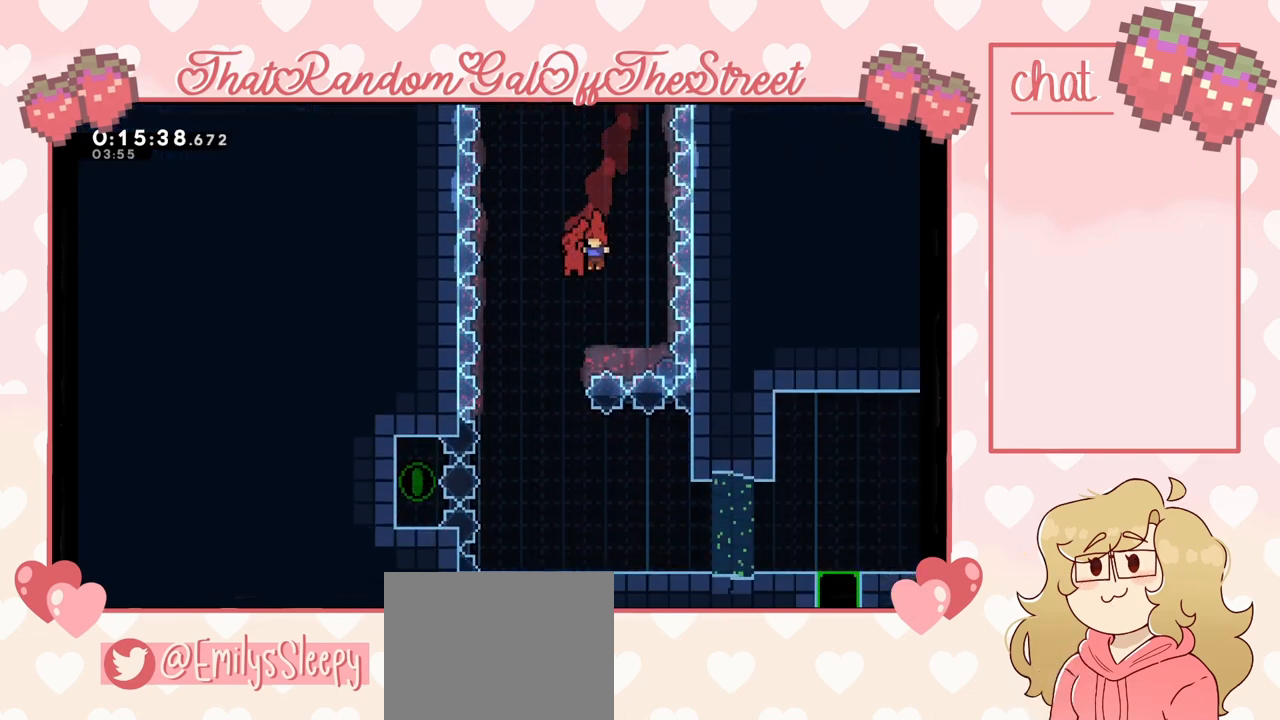
{"buttons": [], "left_stick": "left", "right_stick": "center", "events": [[100, "X", "down"], [200, "X", "up"], [333, "left_stick", "left"]]}
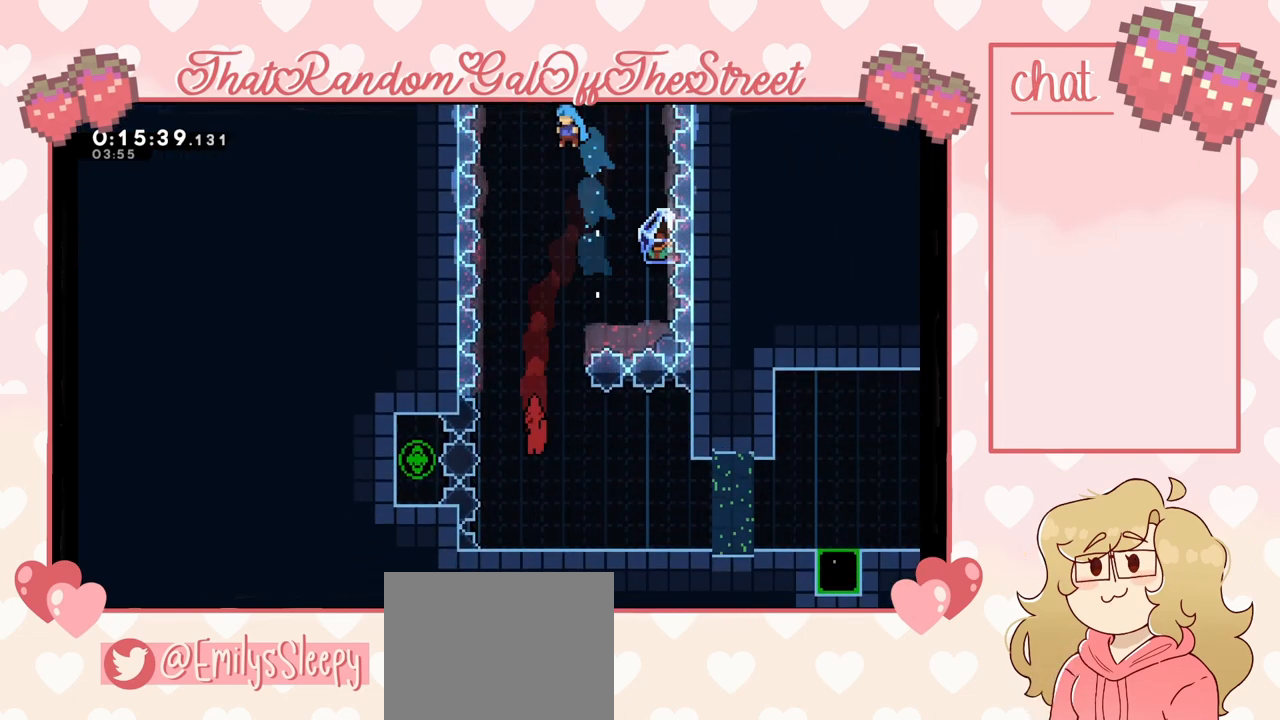
{"buttons": [], "left_stick": "center", "right_stick": "center", "events": [[100, "left_stick", "center"], [267, "left_stick", "right"], [367, "left_stick", "center"]]}